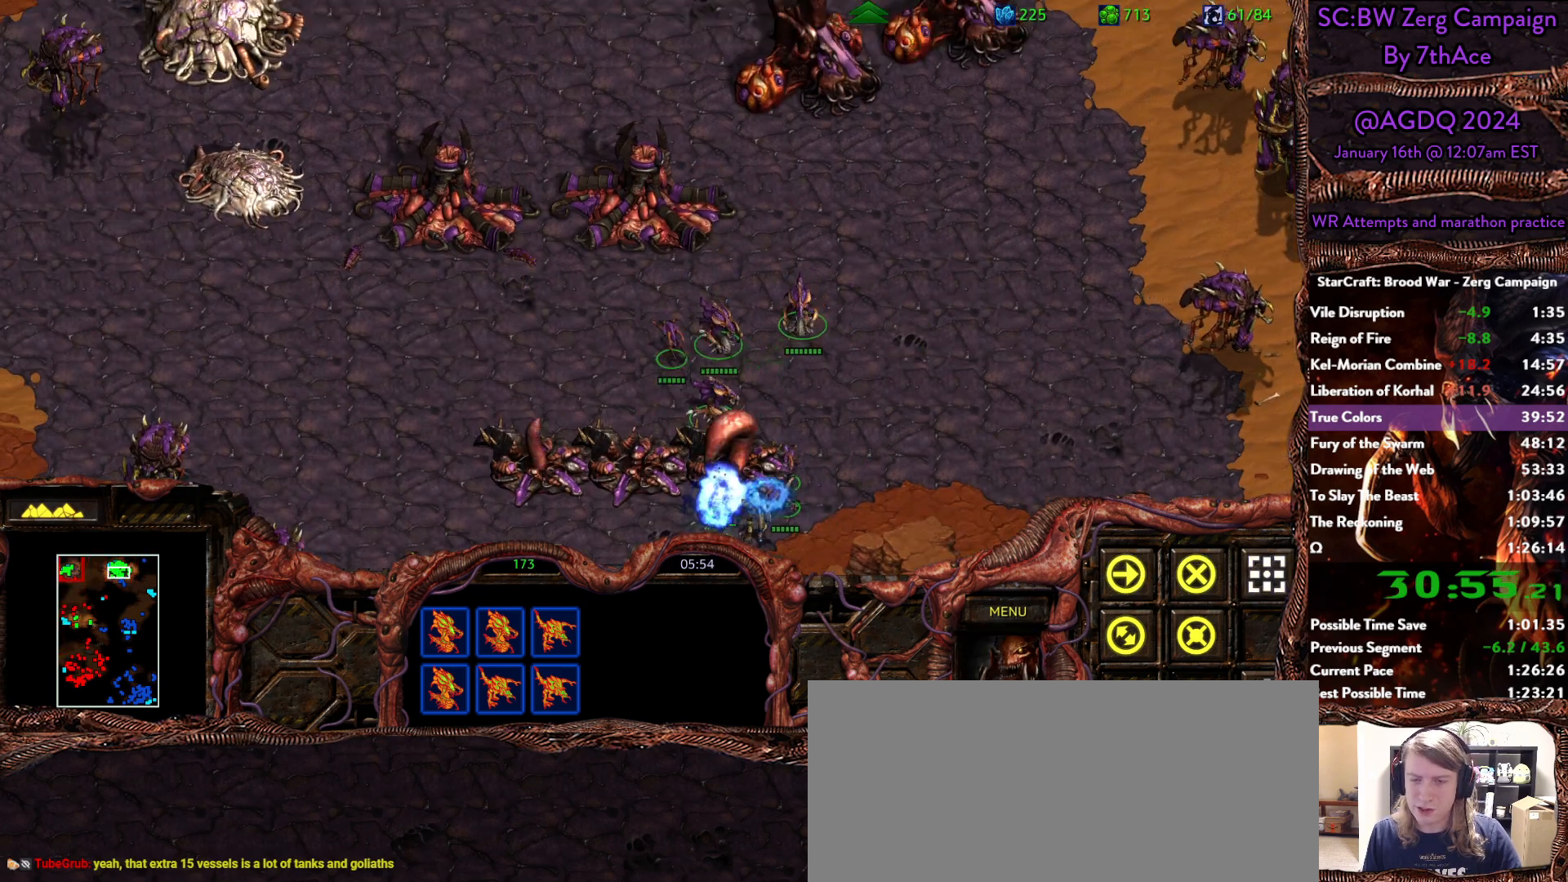
Gameplay with keyboard and mouse; each line is a JSON object with the keys and mouse buttons held at the frame after it. "events" lists presses ("down") and releases ("up") of "0", "1", "2", "3", "4", "5", "6", "7", "8", "9", "a", "alt", "b", "c", "ctrl", "d", "e", "escape", "f", "f10", "f2", "f3", "f4", "g", "h", "i", "j", "k", "l", "m", "n", "o", "p", "q", "r", "return", "s", "shift", "space", "t", "u", "v", "w", "x", "y", "z", "mouse_left" and "mouse_right" between this image and that frame as [ms after this image, input, new state], when the widget could be followed in between. "mouse_left", "mouse_right" = the "left", "right" buttons of the "mouse" list. No other keys are recorded. Mouse movement is not recorded.
{"keys": [], "mouse": ["left"], "events": [[450, "mouse_left", "down"]]}
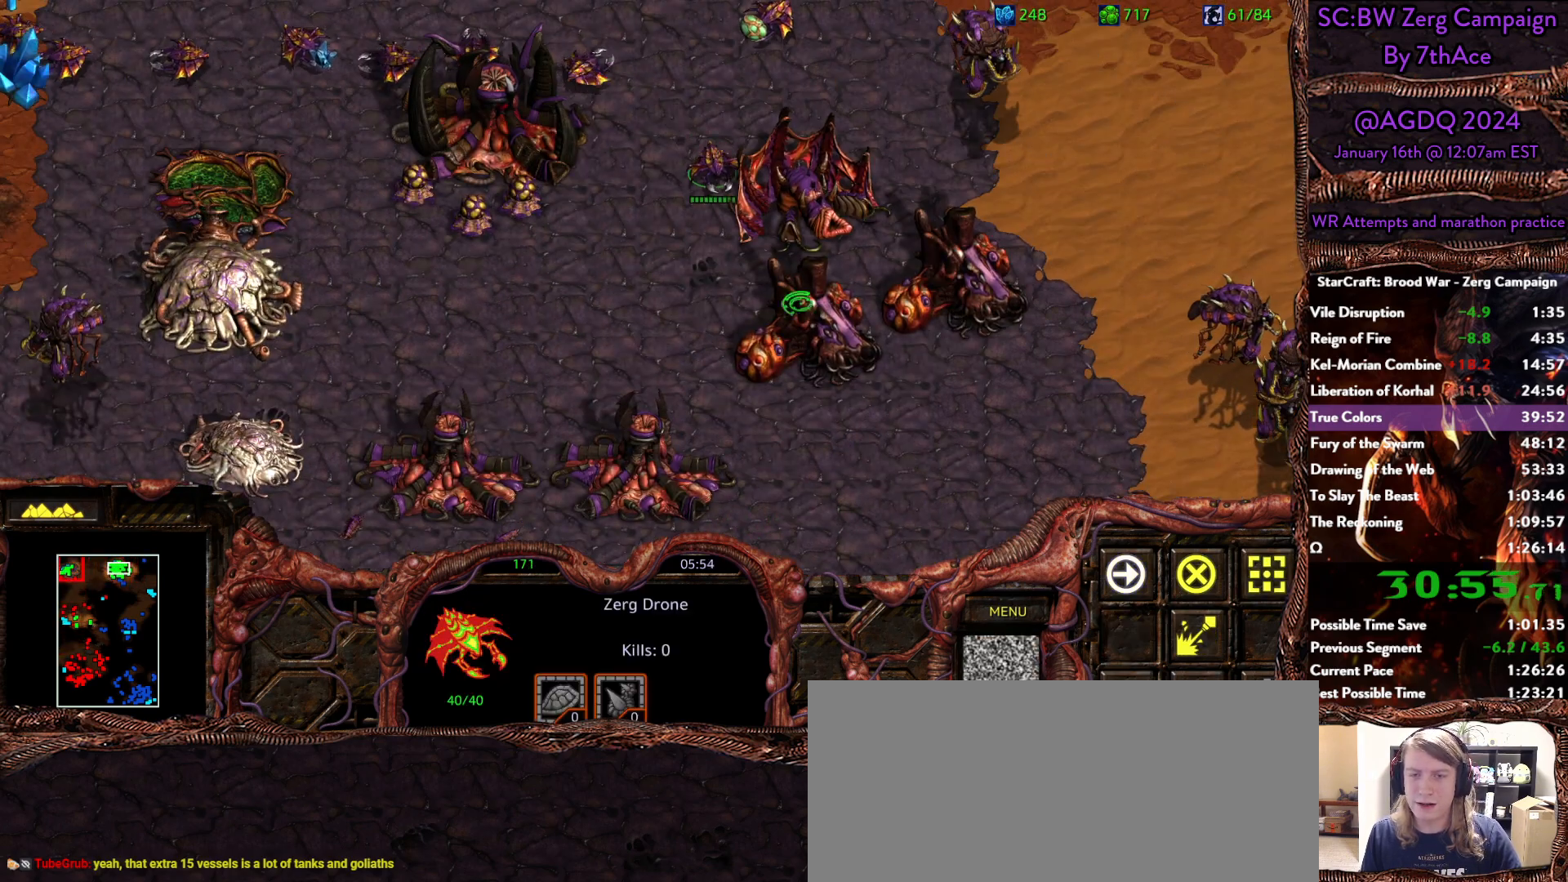
{"keys": [], "mouse": ["right"], "events": [[50, "mouse_left", "up"], [417, "mouse_right", "down"]]}
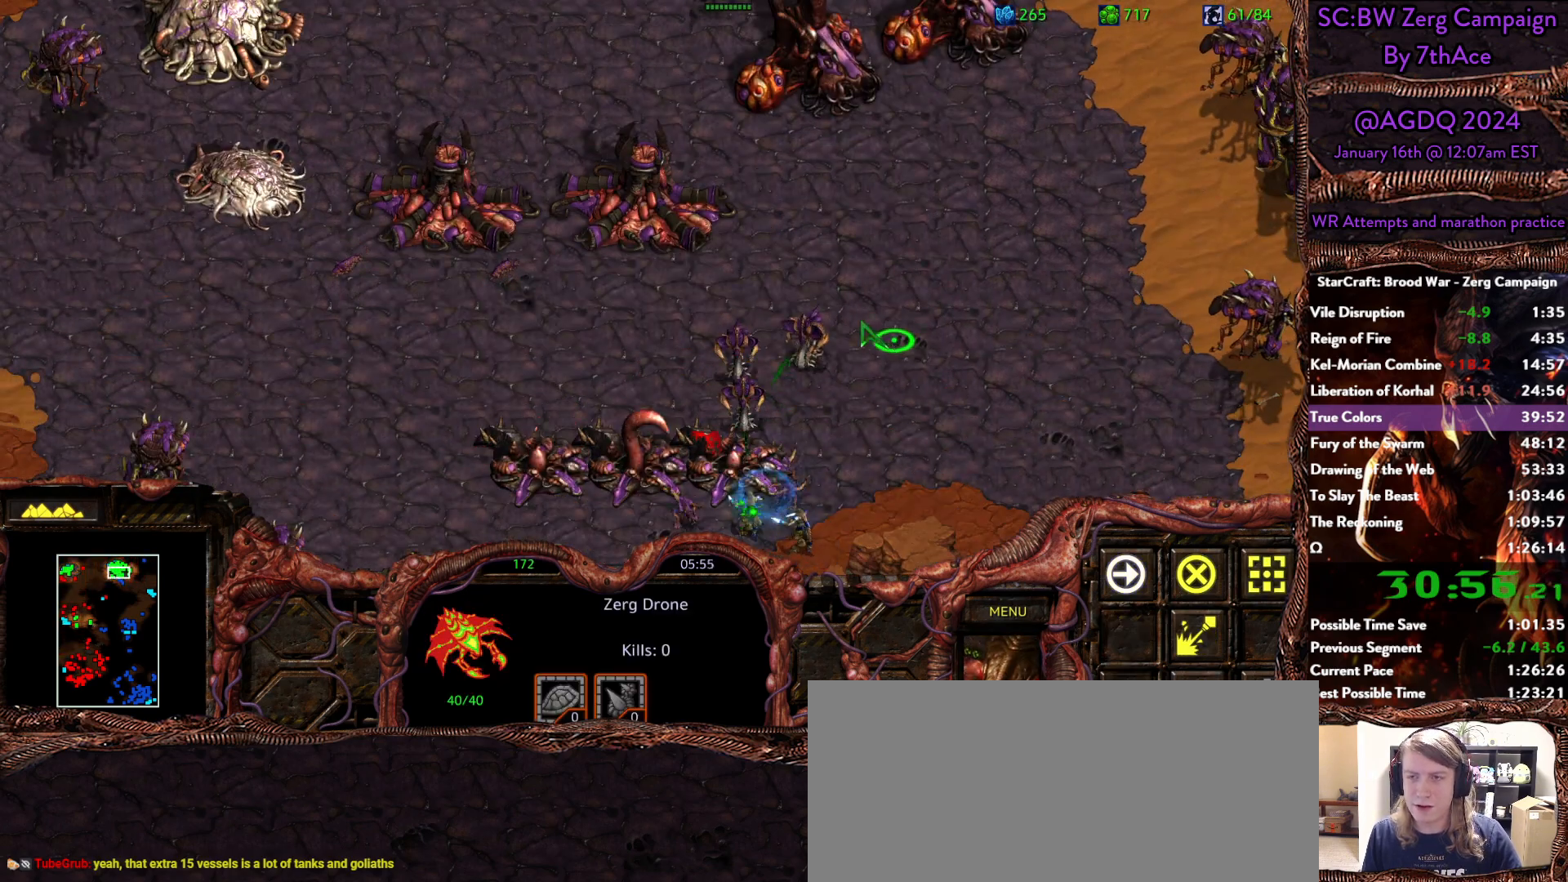
{"keys": ["h"], "mouse": [], "events": [[17, "b", "down"], [67, "mouse_right", "up"], [117, "h", "down"], [150, "b", "up"], [250, "h", "up"], [300, "h", "down"], [383, "h", "up"], [483, "h", "down"]]}
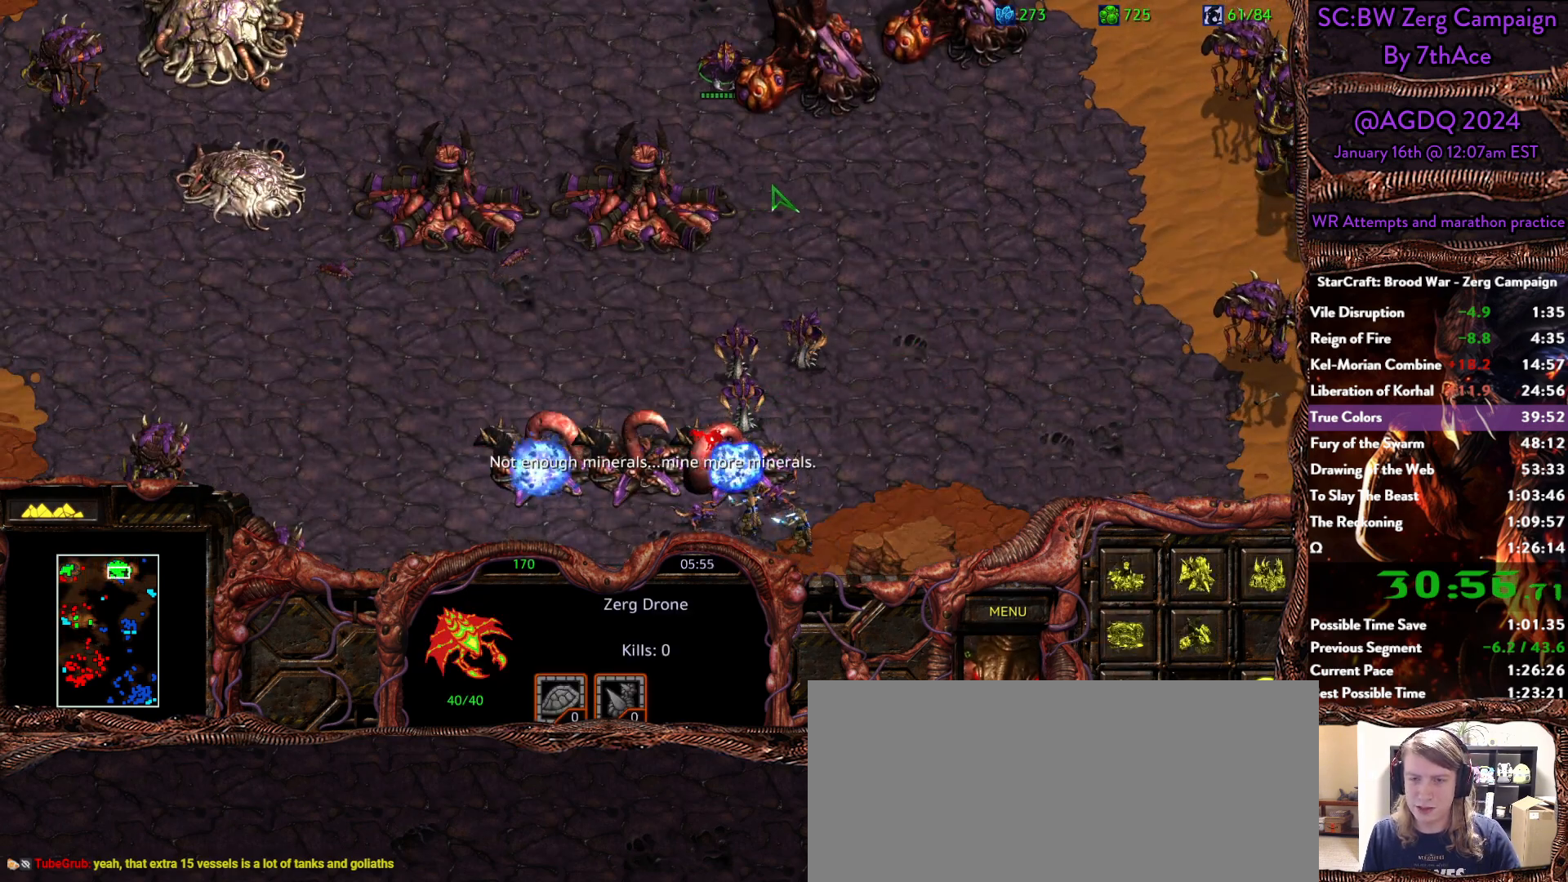
{"keys": [], "mouse": [], "events": [[33, "h", "up"], [267, "h", "down"], [367, "h", "up"], [400, "h", "down"], [500, "h", "up"]]}
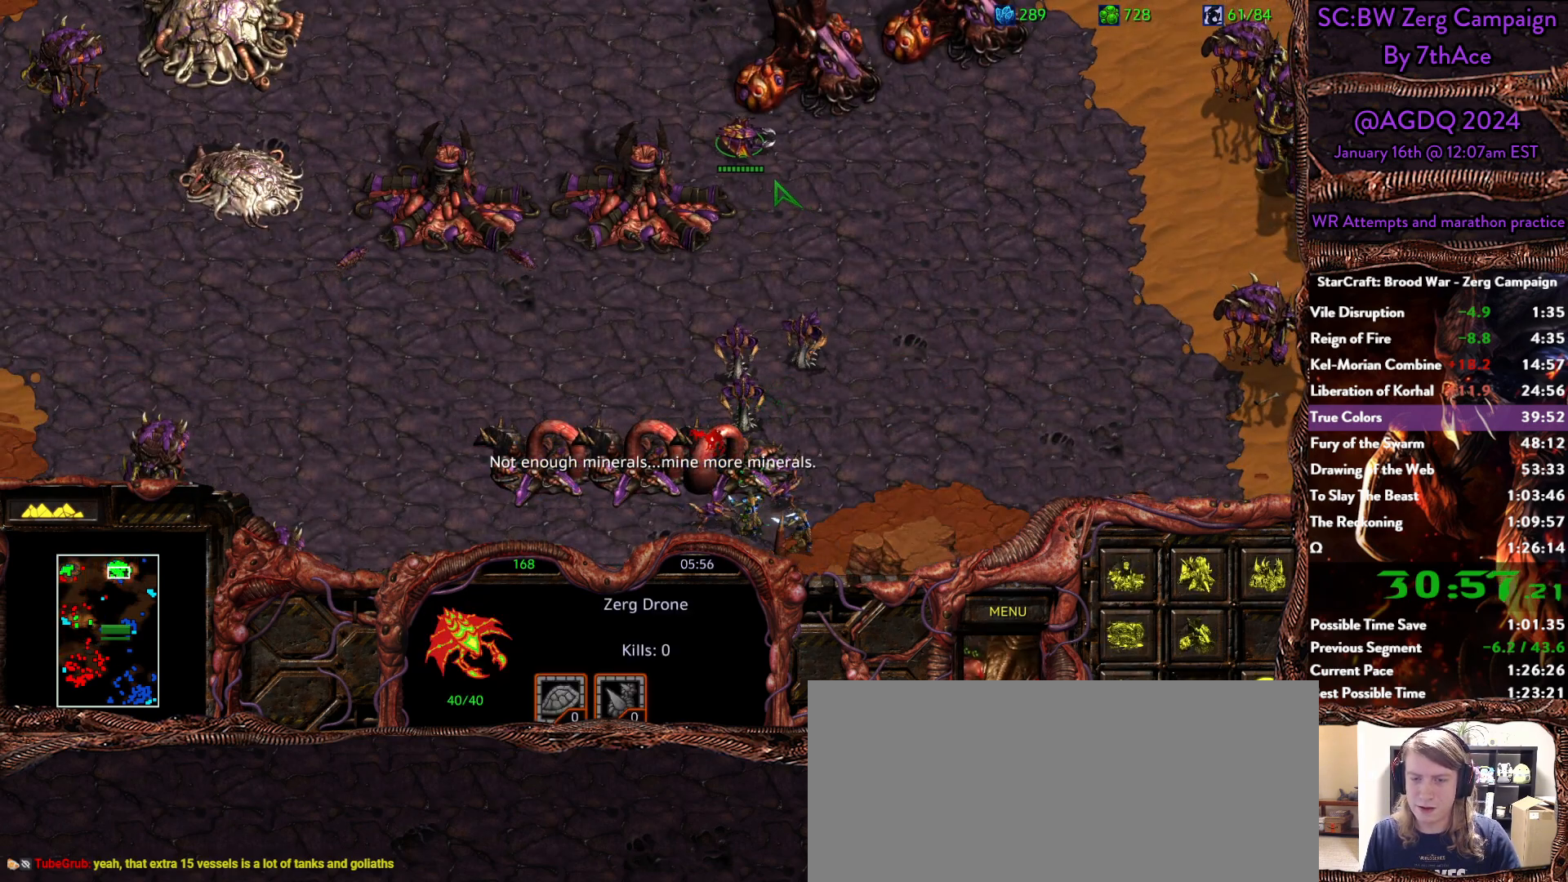
{"keys": ["h"], "mouse": [], "events": [[50, "h", "down"], [150, "h", "up"], [233, "h", "down"], [333, "h", "up"], [433, "h", "down"]]}
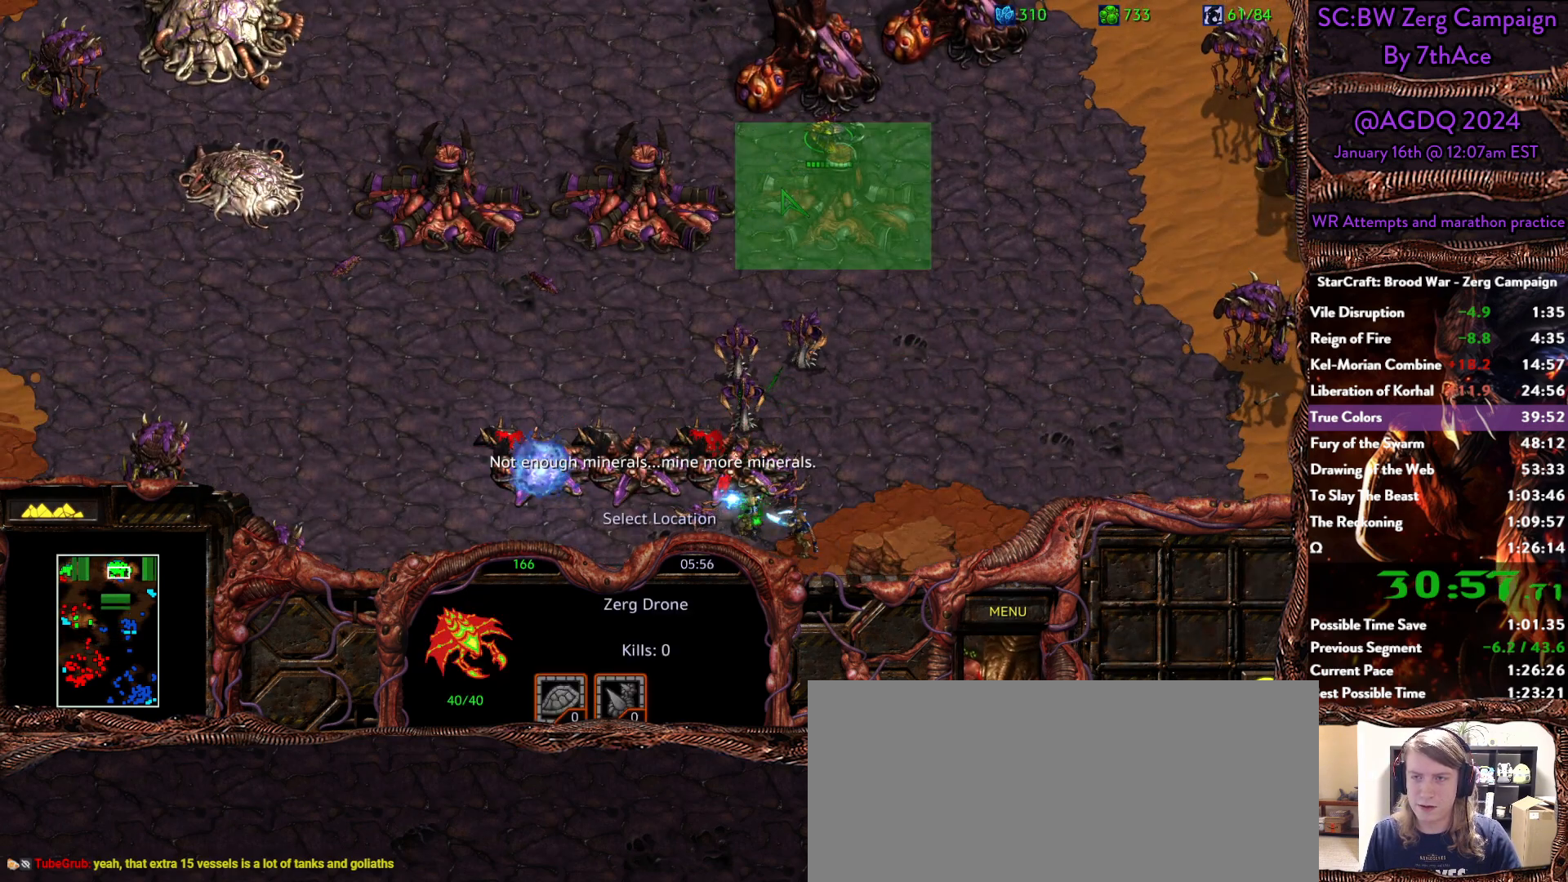
{"keys": [], "mouse": [], "events": [[67, "h", "up"], [433, "mouse_left", "down"], [483, "mouse_left", "up"]]}
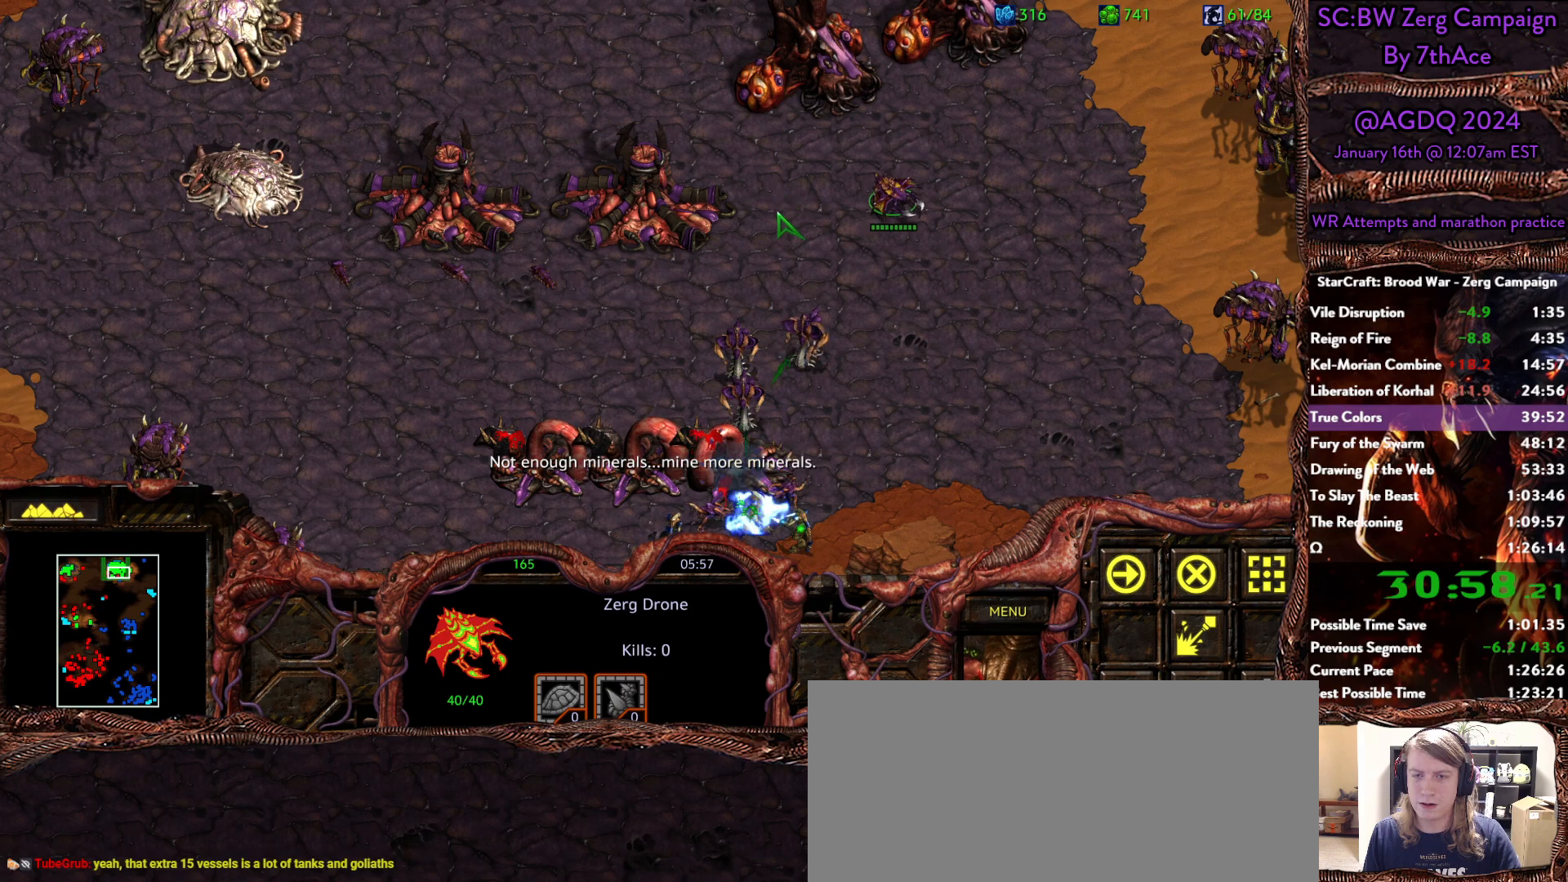
{"keys": [], "mouse": []}
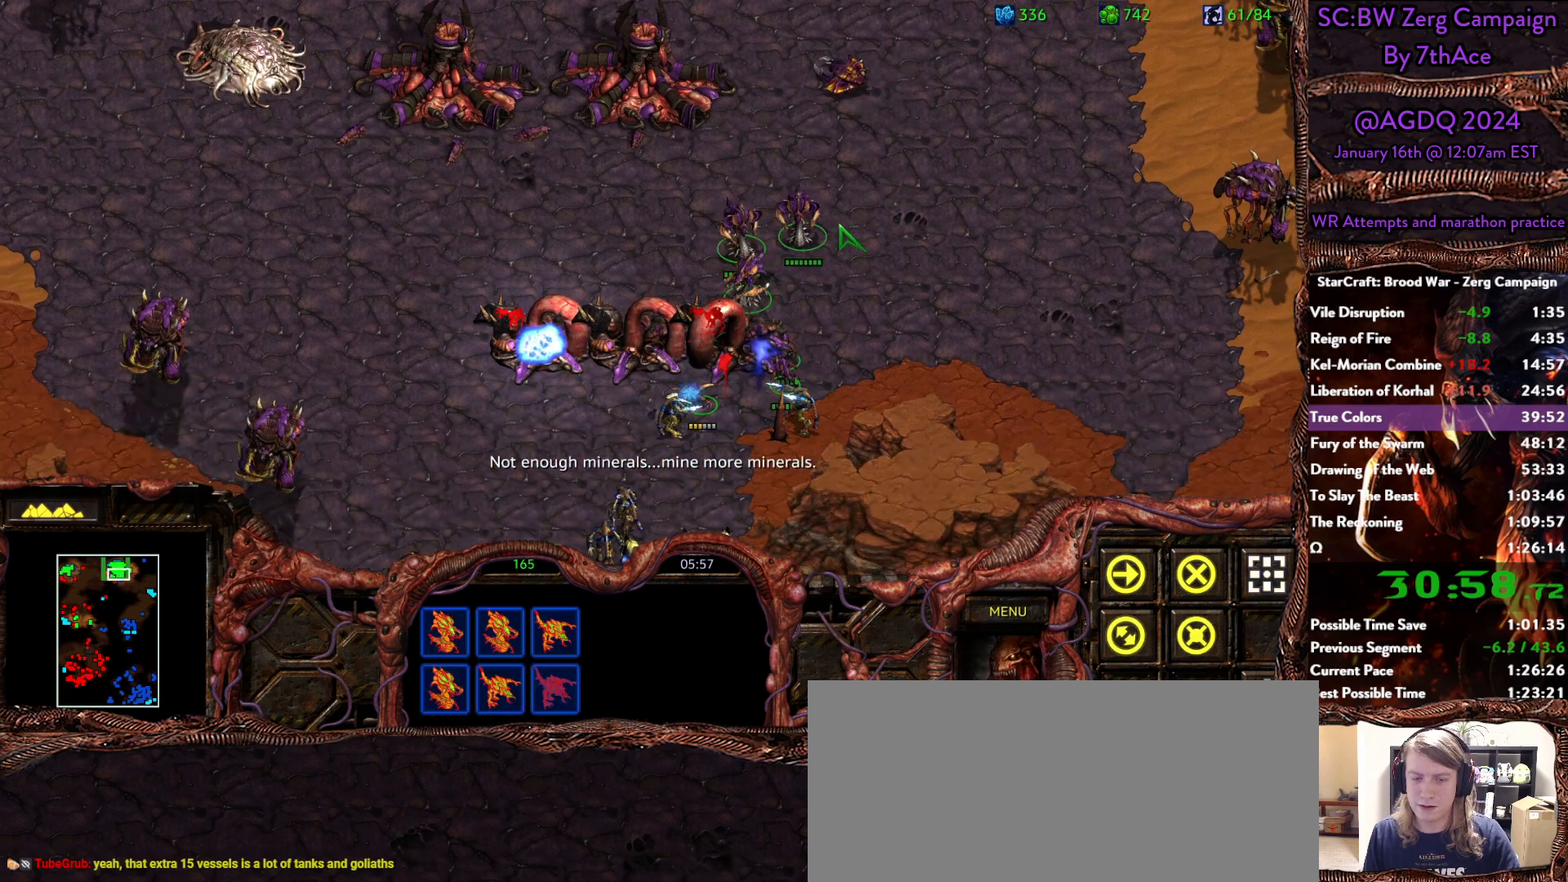
{"keys": [], "mouse": ["right"], "events": [[383, "mouse_right", "down"]]}
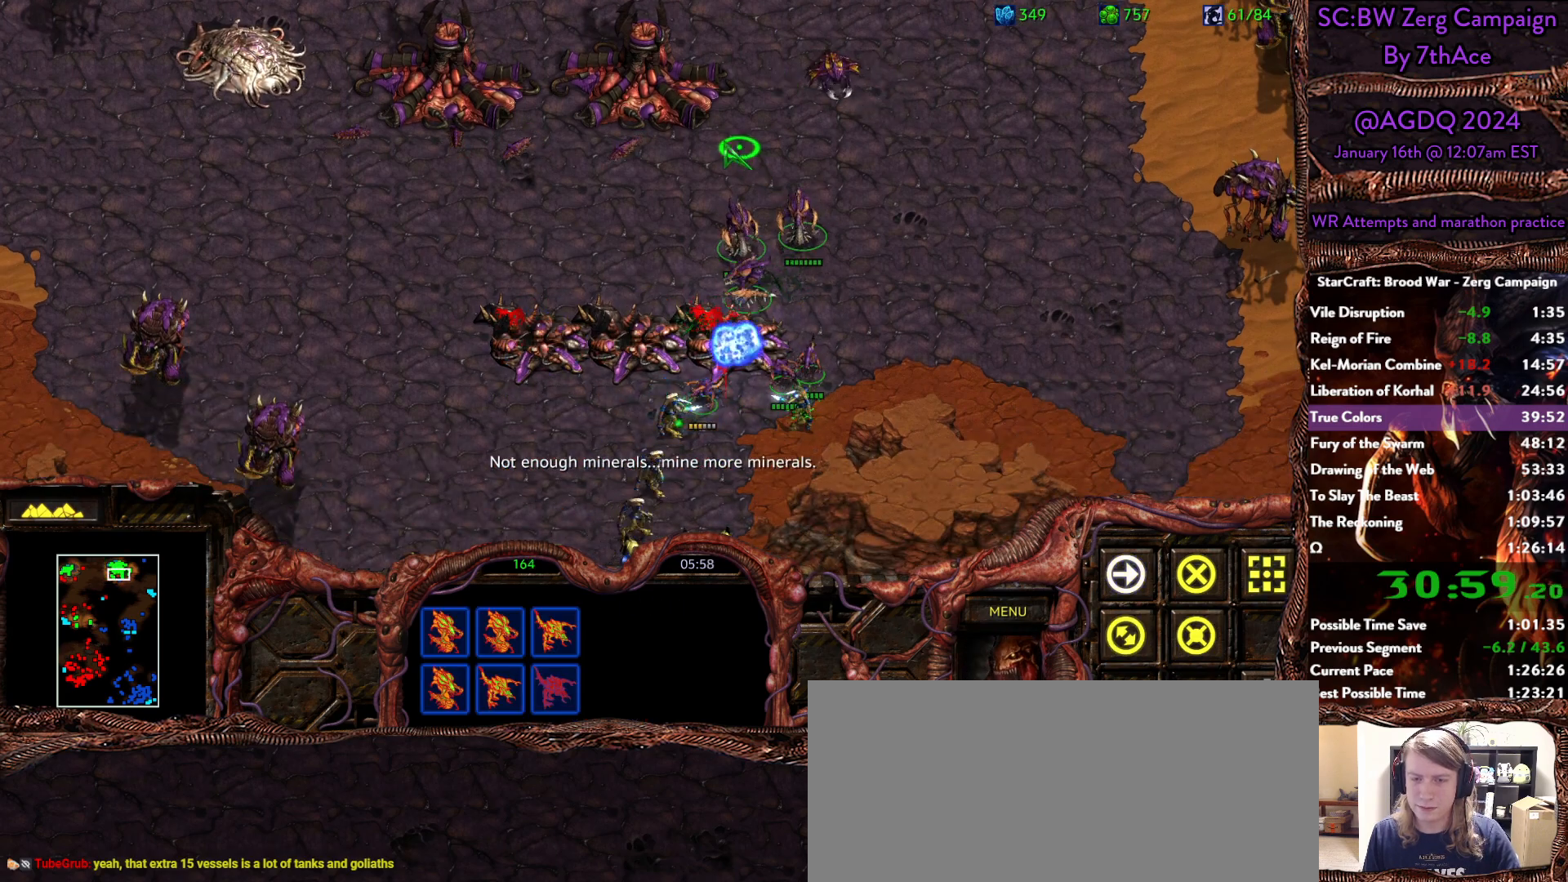
{"keys": [], "mouse": ["right"], "events": [[17, "mouse_right", "up"], [67, "mouse_right", "down"], [400, "mouse_right", "up"], [483, "mouse_right", "down"]]}